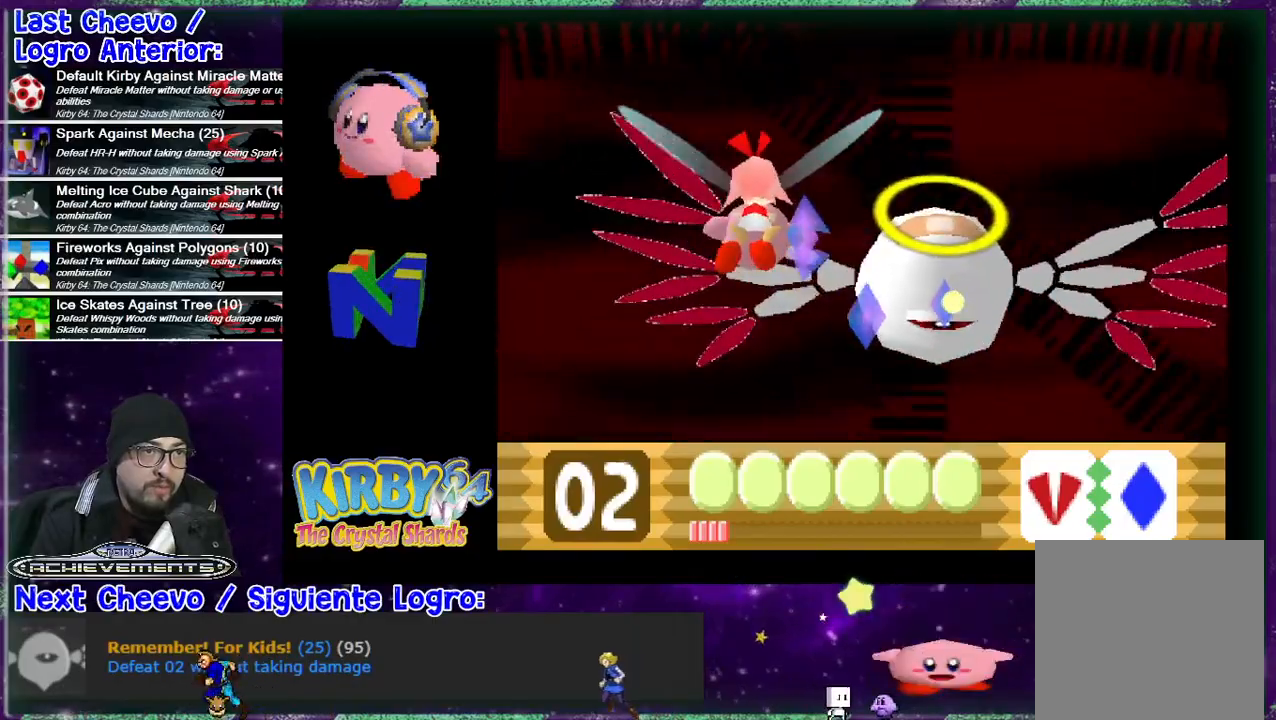
Gameplay with a controller (Nintendo layout); each line is a JSON object with the inputs held at the frame after it. "events" lists button and stick changes between this image and that frame as [ms after this image, input, new state], when the widget could be followed in between. Not read: L1 L3 R1 R3 left_stick.
{"buttons": ["B", "DPAD_UP"], "events": [[100, "B", "down"], [133, "B", "up"], [200, "B", "down"], [267, "B", "up"], [267, "DPAD_RIGHT", "up"], [333, "B", "down"], [433, "B", "up"], [467, "B", "down"]]}
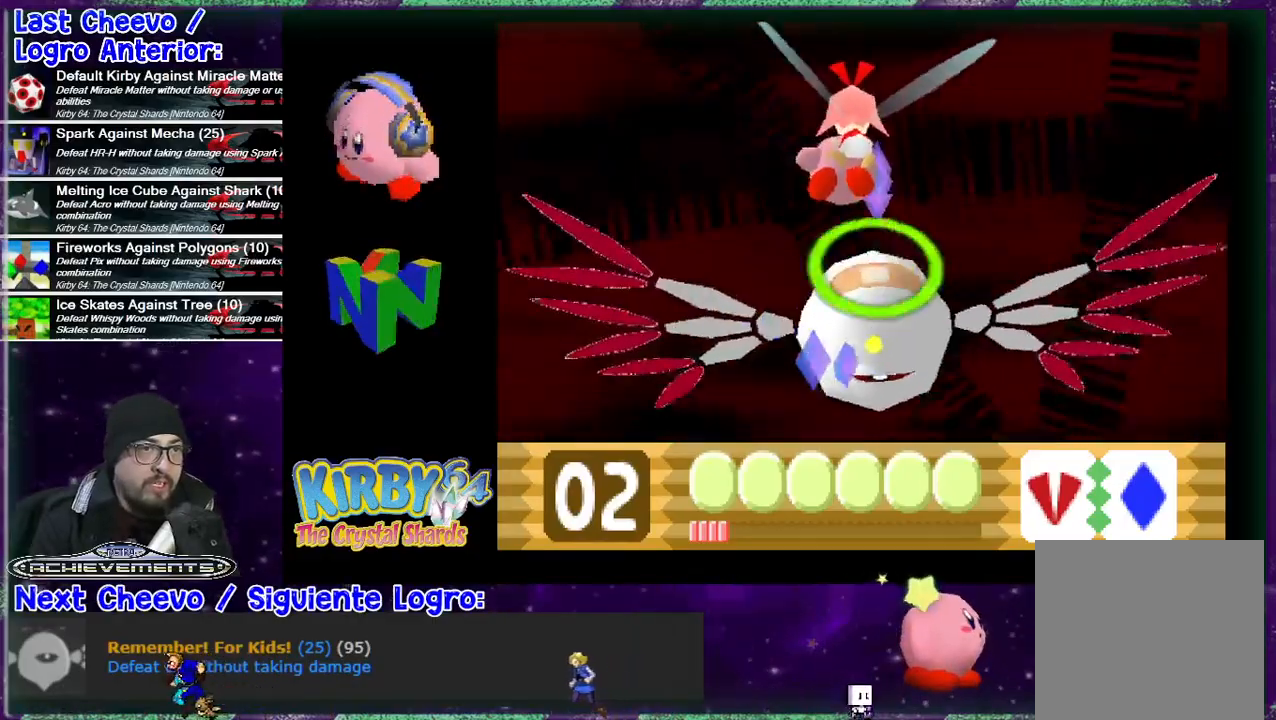
{"buttons": [], "events": [[67, "B", "up"], [100, "B", "down"], [167, "B", "up"], [400, "B", "down"], [467, "B", "up"], [500, "DPAD_UP", "up"]]}
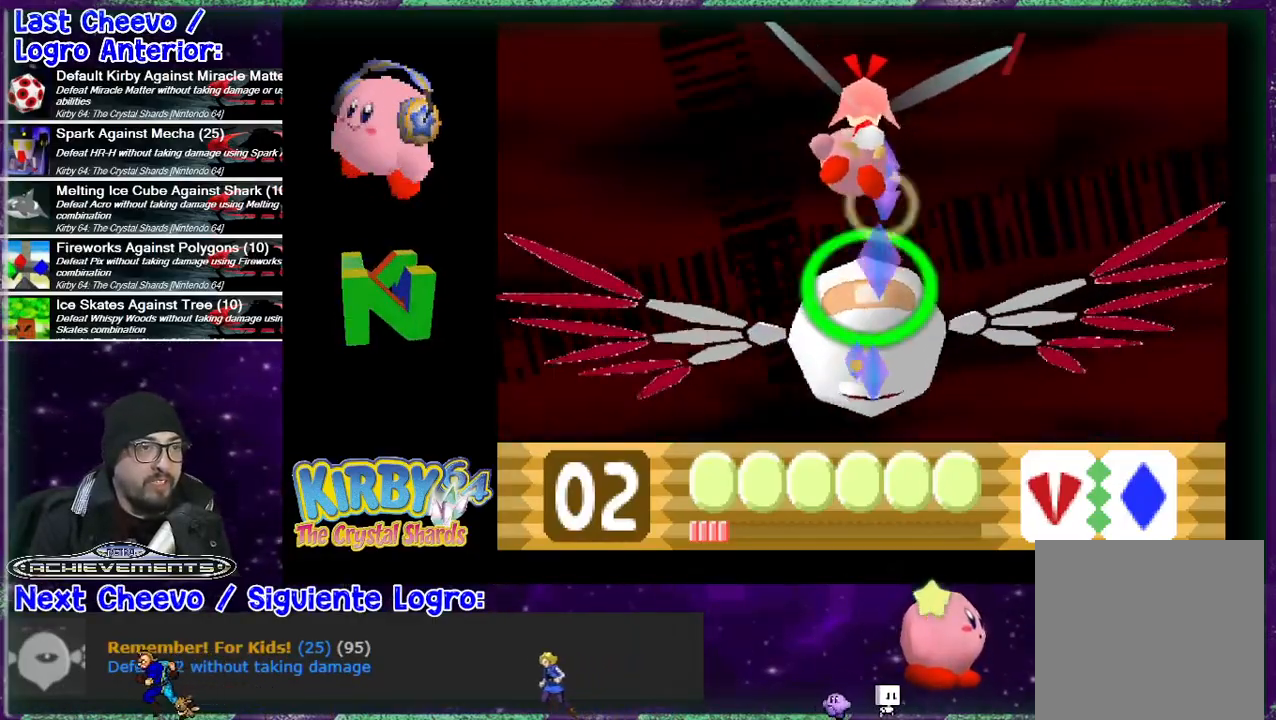
{"buttons": ["B"], "events": [[33, "B", "down"], [100, "B", "up"], [133, "DPAD_DOWN", "down"], [167, "DPAD_DOWN", "up"], [200, "B", "down"], [267, "B", "up"], [300, "B", "down"], [400, "B", "up"], [467, "B", "down"]]}
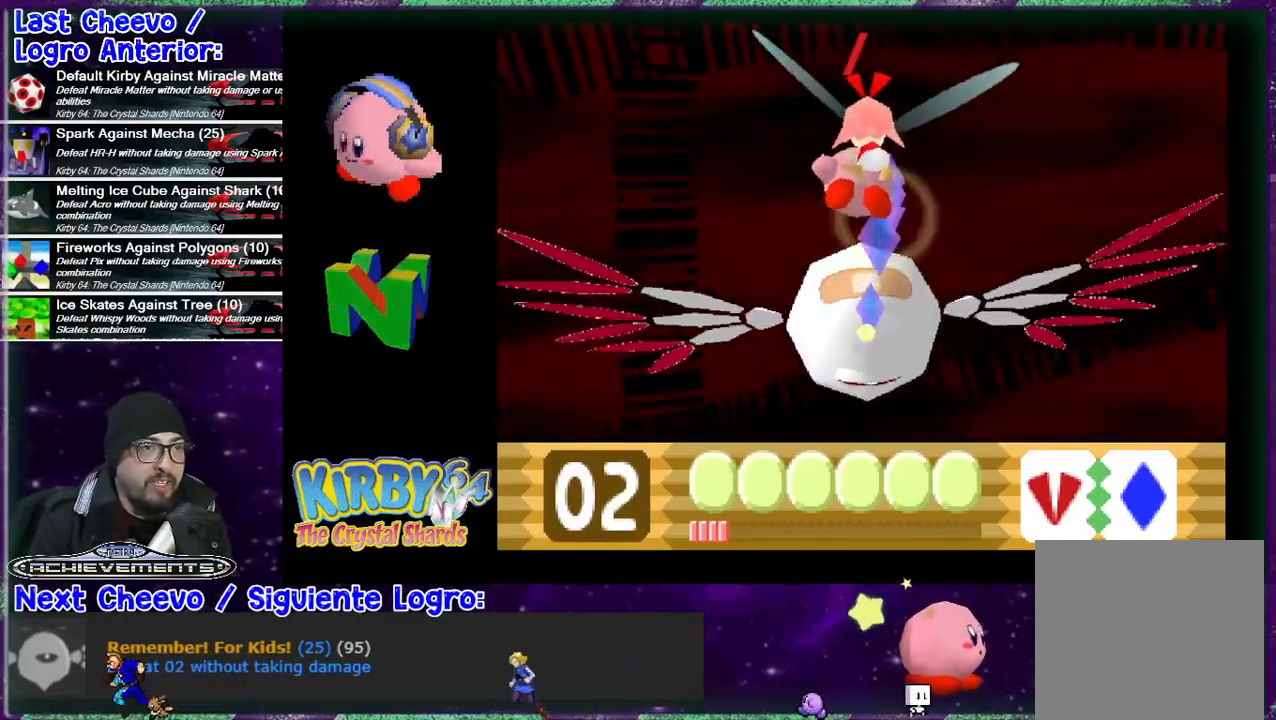
{"buttons": ["B"], "events": [[67, "B", "up"], [100, "B", "down"], [200, "B", "up"], [233, "B", "down"], [300, "B", "up"], [400, "B", "down"], [433, "B", "up"], [500, "B", "down"]]}
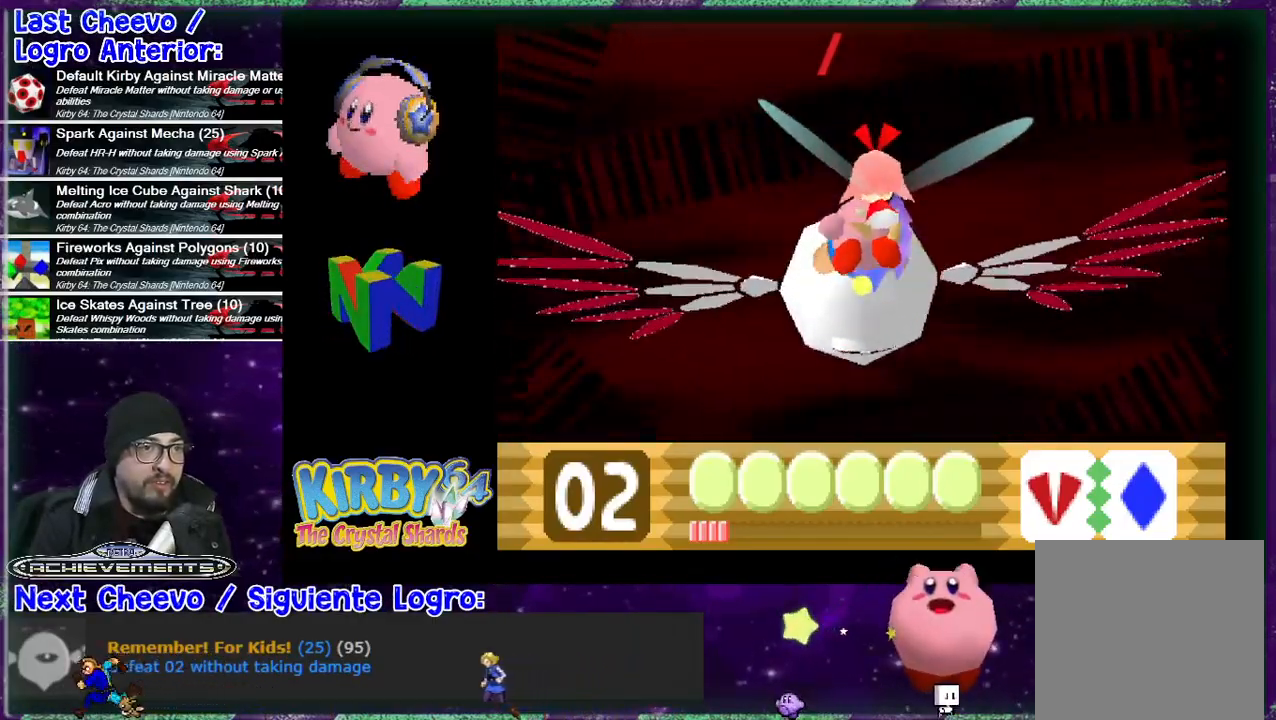
{"buttons": ["B"], "events": [[100, "B", "up"], [200, "B", "down"], [233, "B", "up"], [333, "B", "down"], [367, "B", "up"], [433, "B", "down"]]}
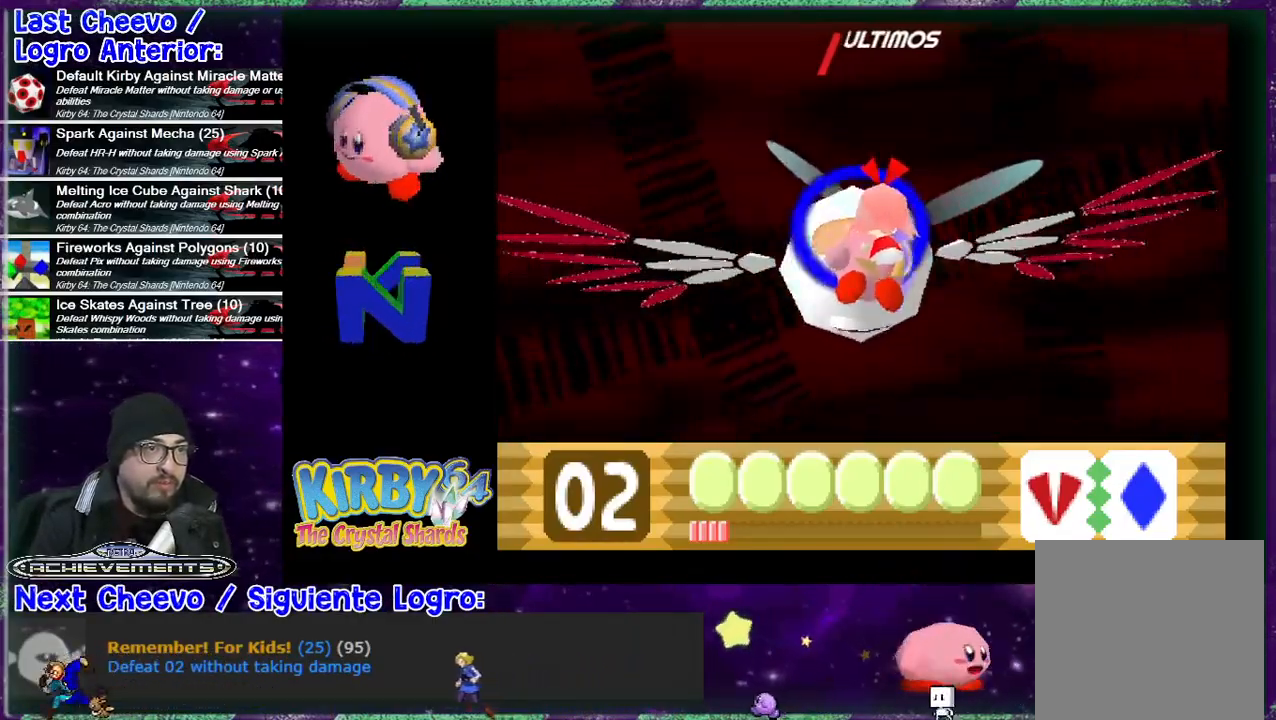
{"buttons": [], "events": [[33, "B", "up"], [133, "B", "down"], [167, "B", "up"], [267, "B", "down"], [300, "B", "up"], [367, "DPAD_UP", "down"], [400, "B", "down"], [433, "B", "up"], [500, "DPAD_UP", "up"]]}
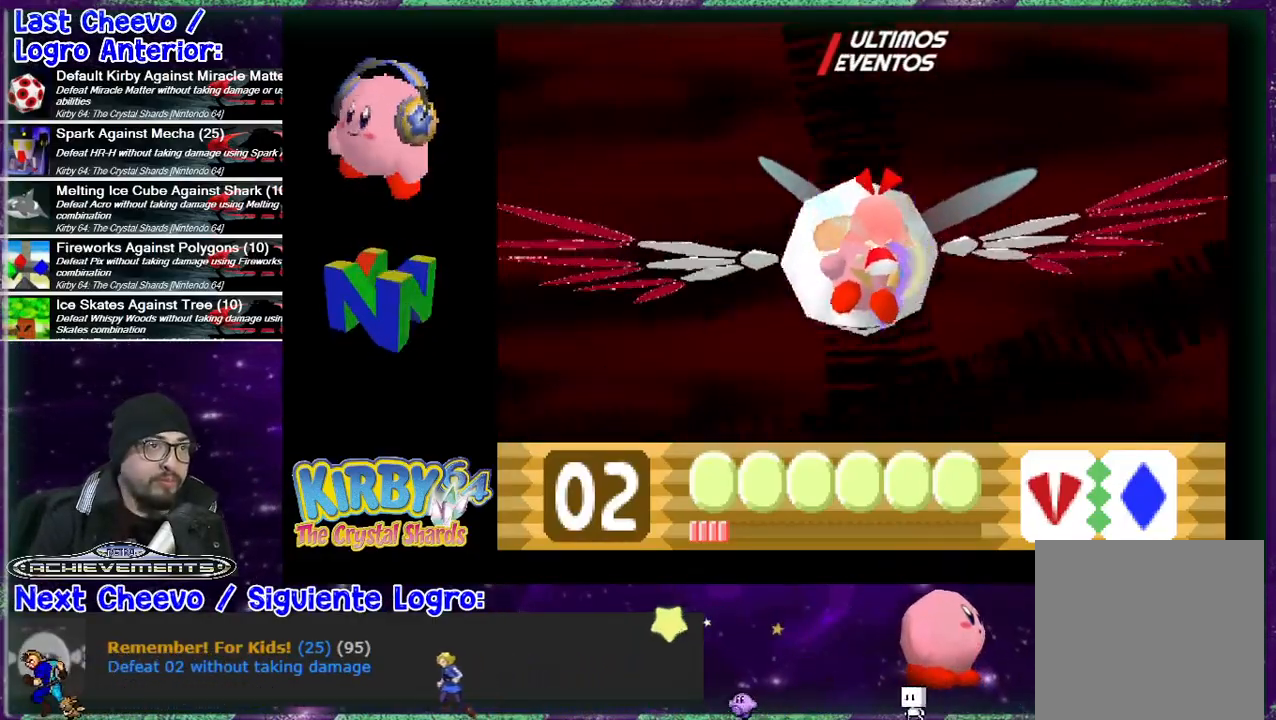
{"buttons": ["B"], "events": [[33, "B", "down"], [133, "B", "up"], [167, "B", "down"], [267, "B", "up"], [300, "B", "down"], [367, "B", "up"], [433, "B", "down"]]}
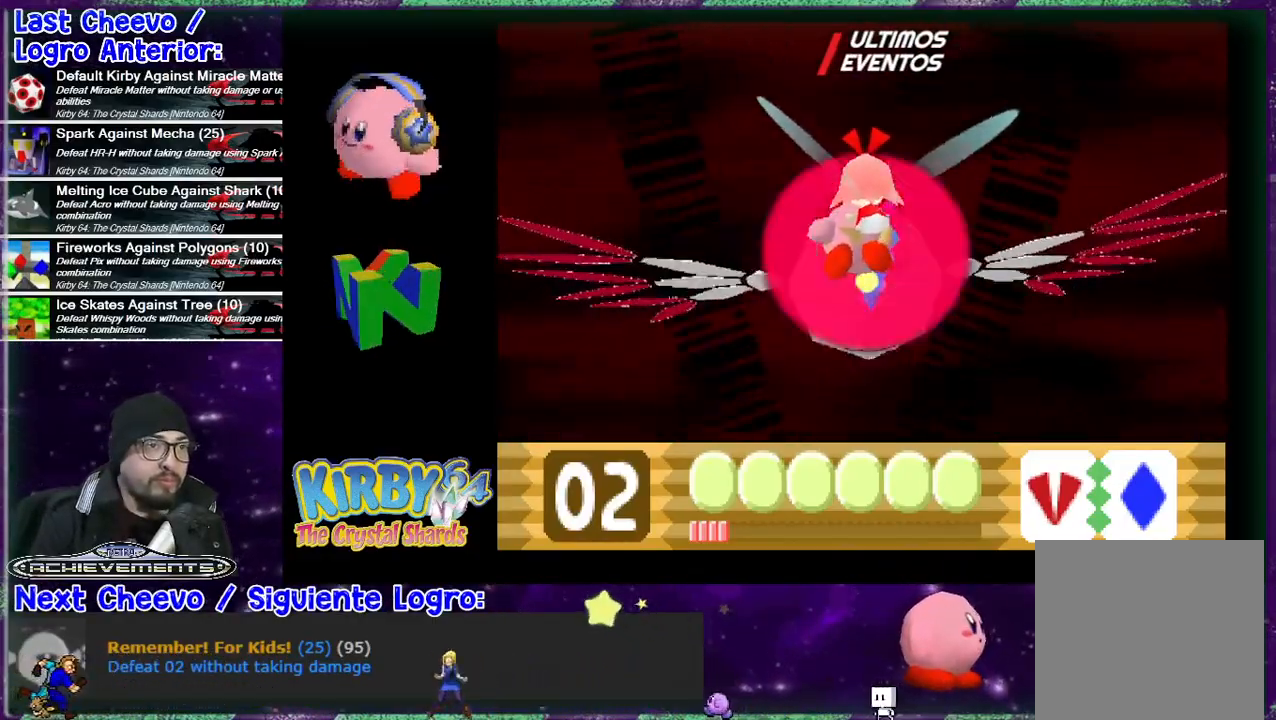
{"buttons": ["B", "DPAD_DOWN"], "events": [[67, "B", "up"], [100, "B", "down"], [200, "B", "up"], [233, "B", "down"], [300, "B", "up"], [333, "B", "down"], [367, "DPAD_DOWN", "down"], [433, "B", "up"], [500, "B", "down"]]}
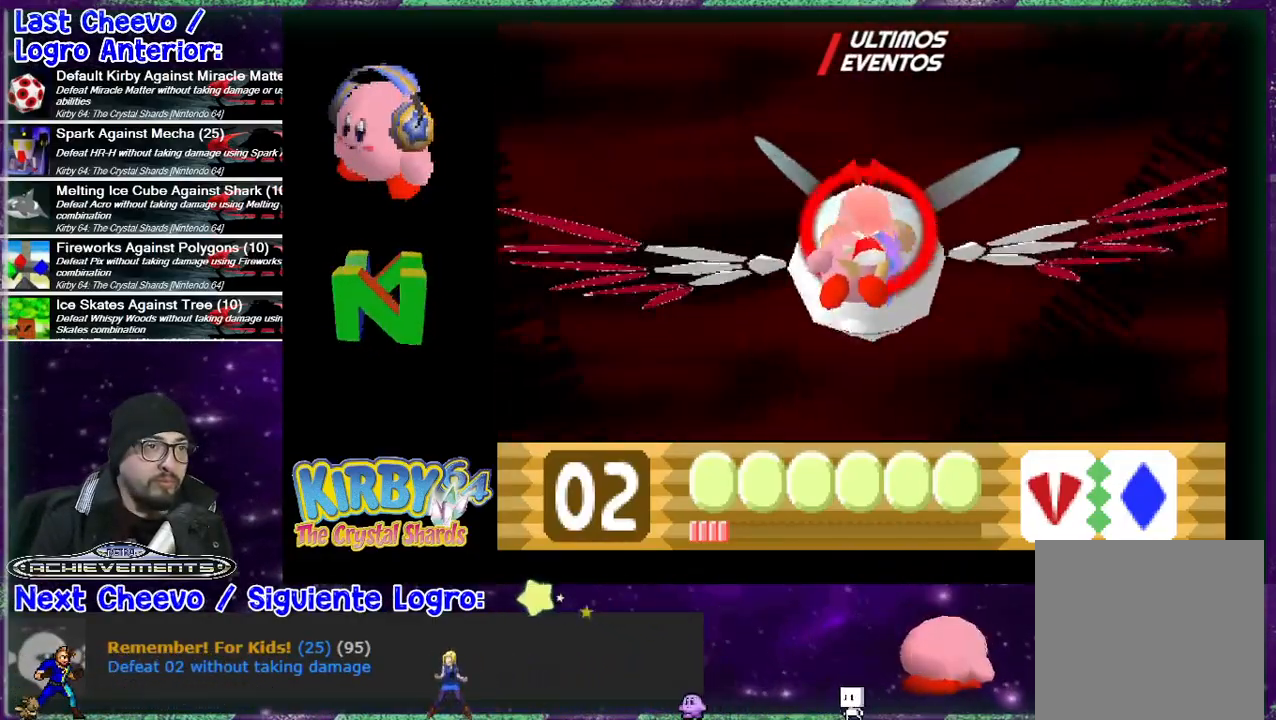
{"buttons": ["B", "DPAD_DOWN"], "events": [[33, "DPAD_DOWN", "up"], [67, "B", "up"], [133, "B", "down"], [133, "DPAD_DOWN", "down"], [200, "B", "up"], [333, "B", "down"], [367, "B", "up"], [467, "B", "down"]]}
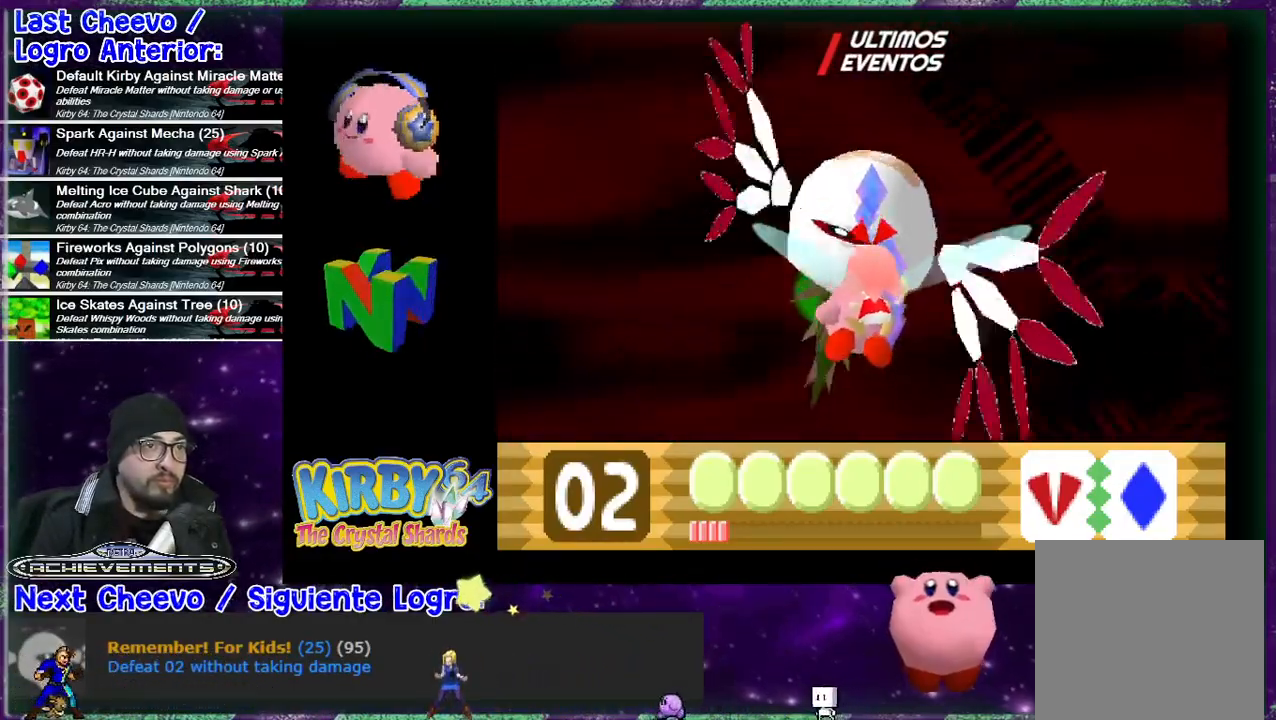
{"buttons": ["B", "DPAD_DOWN", "DPAD_RIGHT"], "events": [[33, "B", "up"], [133, "B", "down"], [167, "B", "up"], [233, "B", "down"], [300, "B", "up"], [367, "B", "down"], [433, "B", "up"], [433, "DPAD_RIGHT", "down"], [500, "B", "down"]]}
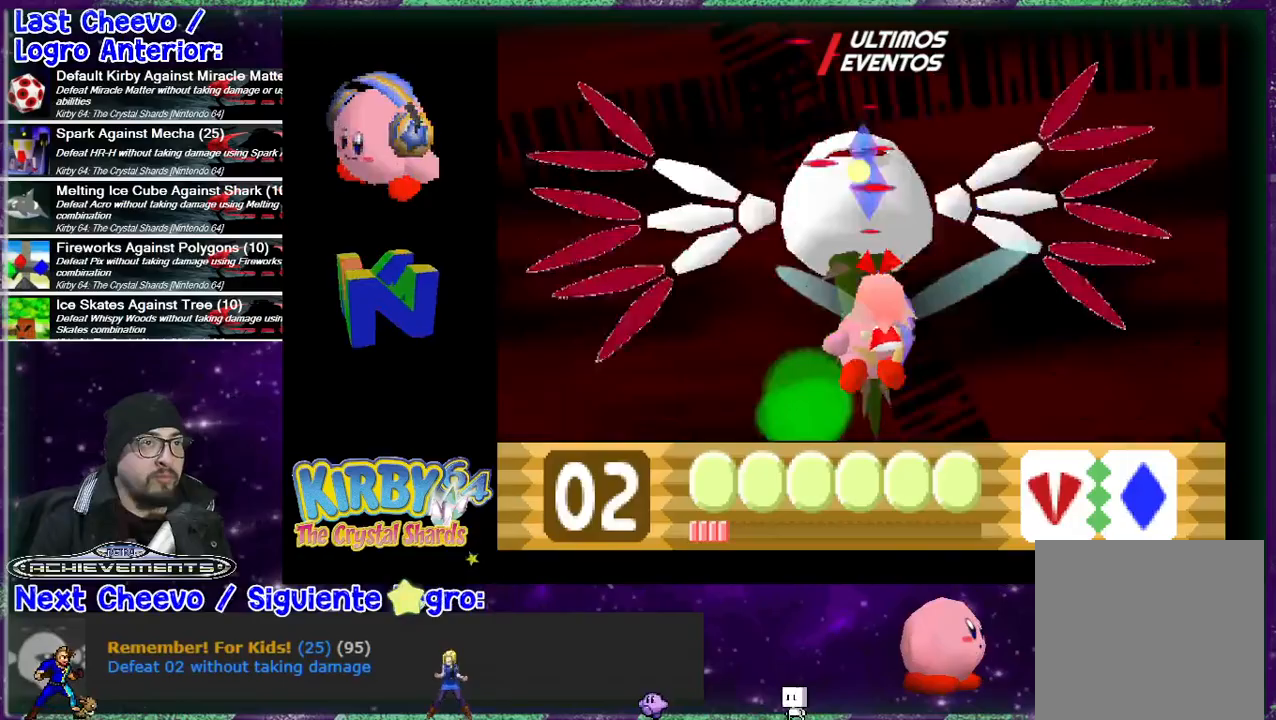
{"buttons": ["DPAD_DOWN", "DPAD_RIGHT"], "events": [[67, "B", "up"], [267, "B", "down"], [333, "B", "up"], [433, "B", "down"], [500, "B", "up"]]}
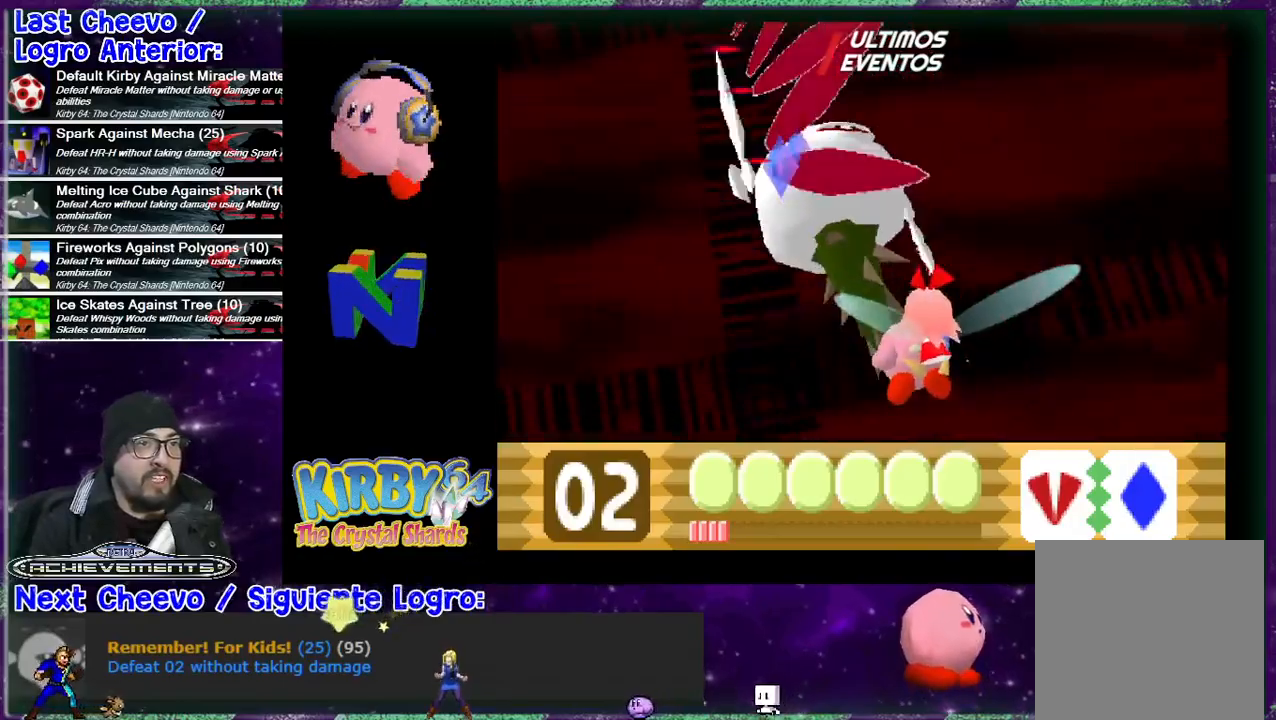
{"buttons": ["DPAD_DOWN", "DPAD_RIGHT"], "events": [[33, "B", "down"], [133, "B", "up"], [200, "B", "down"], [233, "B", "up"], [233, "DPAD_RIGHT", "up"], [333, "B", "down"], [400, "B", "up"], [467, "B", "down"], [500, "B", "up"], [500, "DPAD_RIGHT", "down"]]}
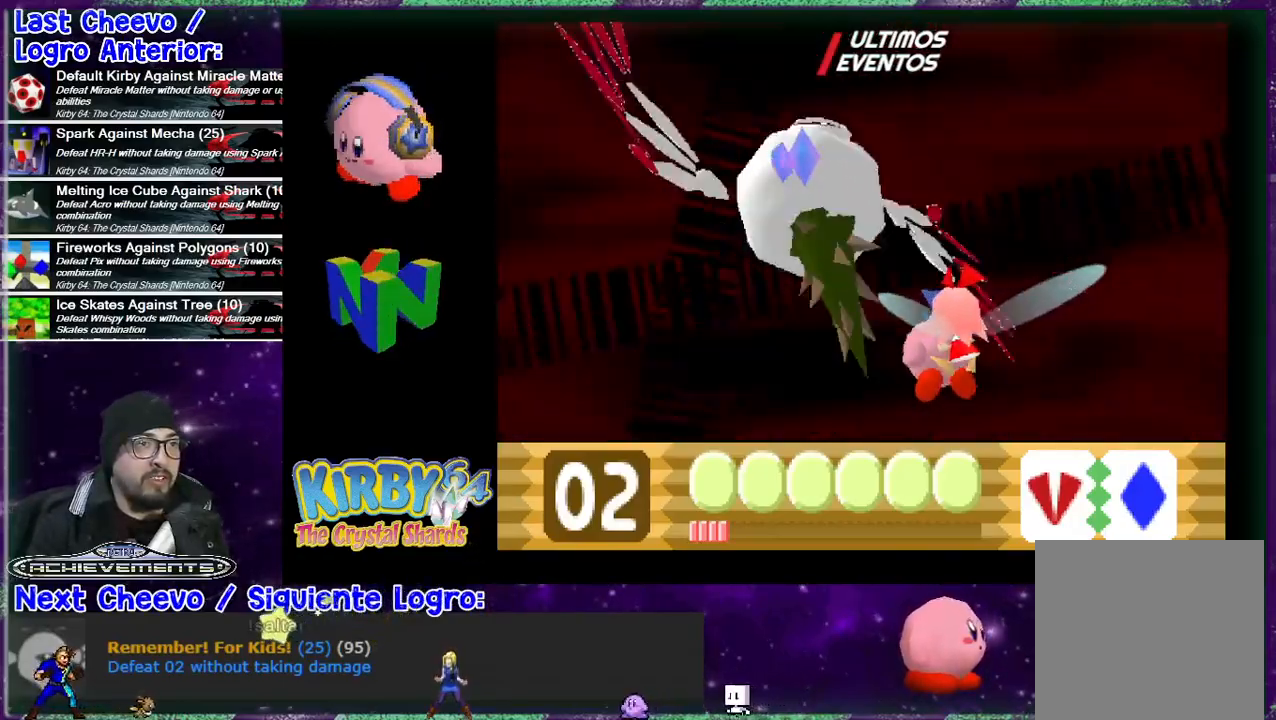
{"buttons": ["DPAD_DOWN", "DPAD_LEFT"], "events": [[100, "B", "down"], [200, "B", "up"], [233, "B", "down"], [300, "B", "up"], [333, "DPAD_RIGHT", "up"], [367, "B", "down"], [467, "B", "up"], [467, "DPAD_LEFT", "down"]]}
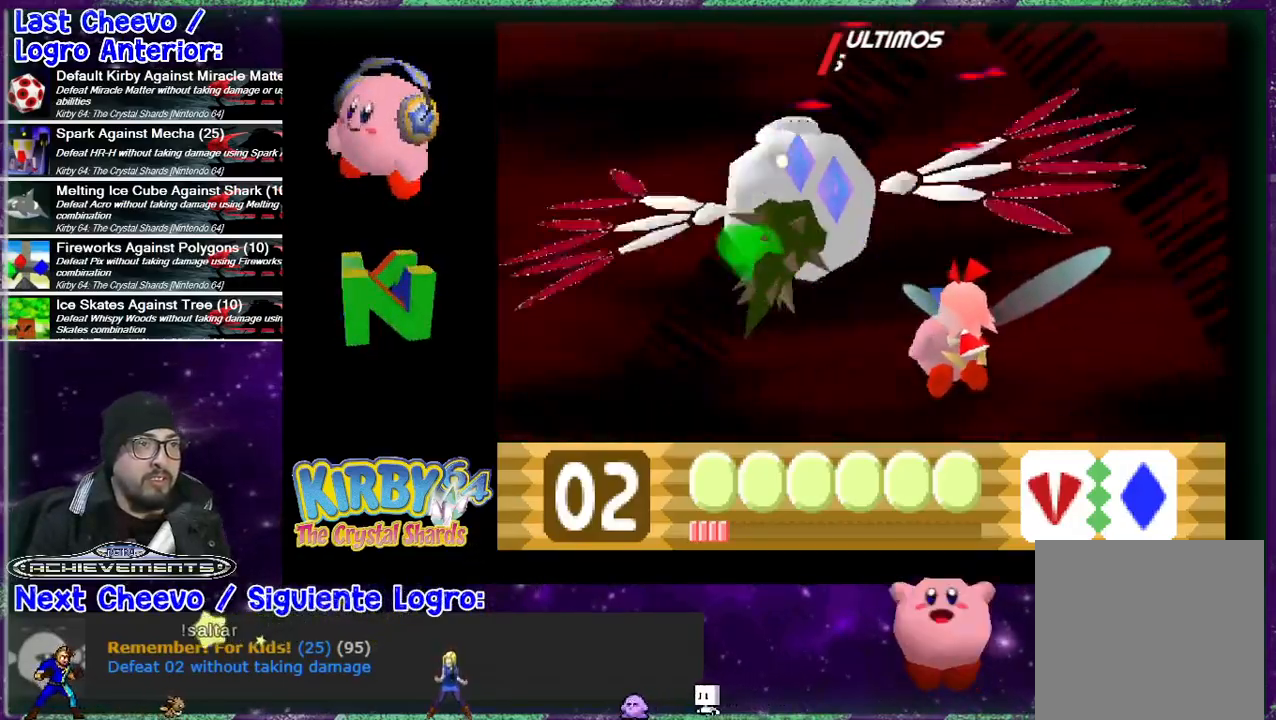
{"buttons": ["DPAD_DOWN"], "events": [[33, "B", "down"], [33, "DPAD_LEFT", "up"], [33, "DPAD_RIGHT", "down"], [67, "B", "up"], [133, "B", "down"], [200, "B", "up"], [267, "B", "down"], [333, "B", "up"], [400, "B", "down"], [500, "B", "up"], [500, "DPAD_RIGHT", "up"]]}
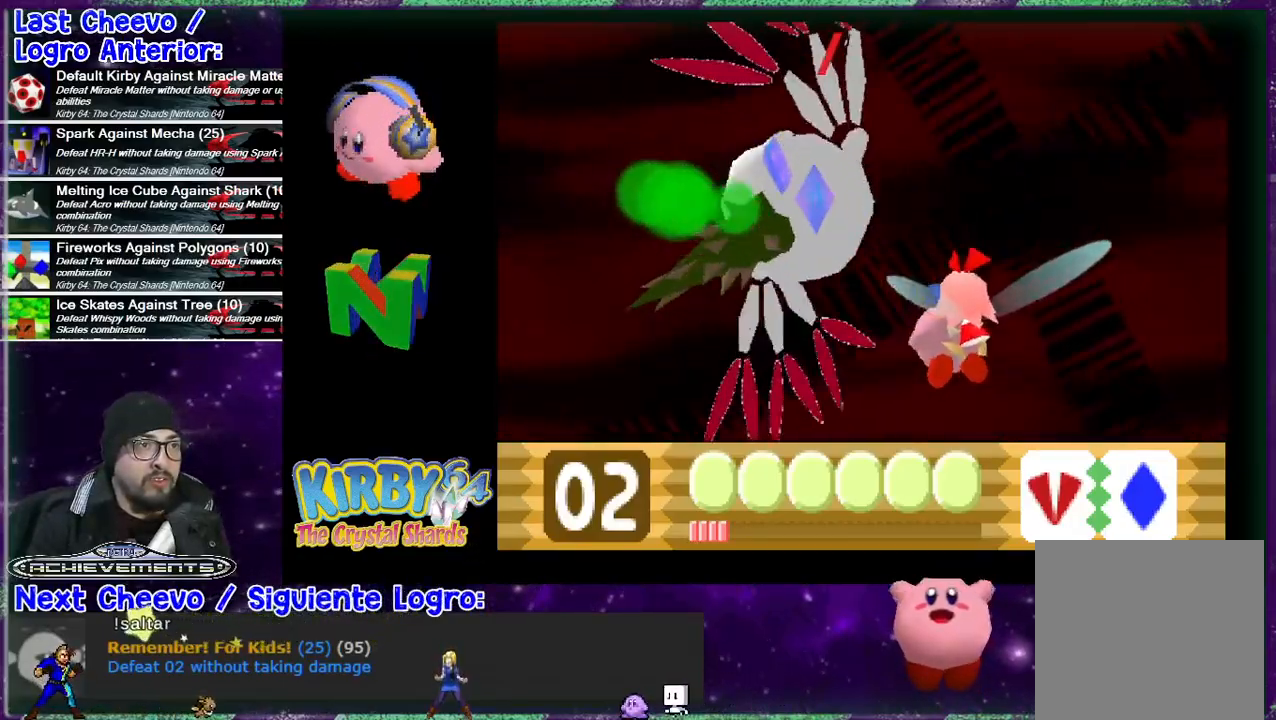
{"buttons": ["DPAD_DOWN", "DPAD_LEFT"], "events": [[33, "B", "down"], [67, "DPAD_LEFT", "down"], [133, "B", "up"], [167, "B", "down"], [233, "B", "up"], [300, "B", "down"], [367, "B", "up"], [367, "DPAD_DOWN", "up"], [400, "DPAD_DOWN", "down"], [433, "B", "down"], [500, "B", "up"]]}
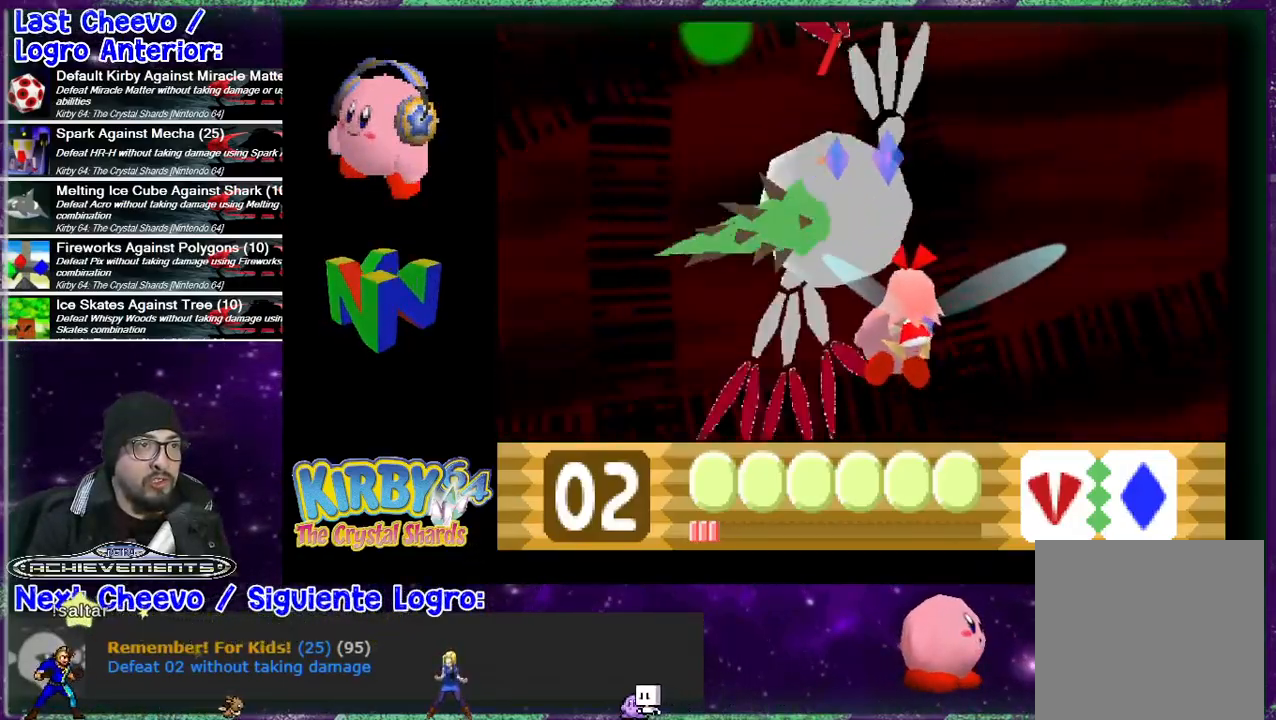
{"buttons": ["B", "DPAD_UP", "DPAD_LEFT"], "events": [[67, "B", "down"], [67, "DPAD_LEFT", "up"], [100, "DPAD_LEFT", "down"], [167, "B", "up"], [200, "DPAD_DOWN", "up"], [233, "B", "down"], [300, "B", "up"], [300, "DPAD_UP", "down"], [367, "B", "down"], [433, "B", "up"], [467, "B", "down"]]}
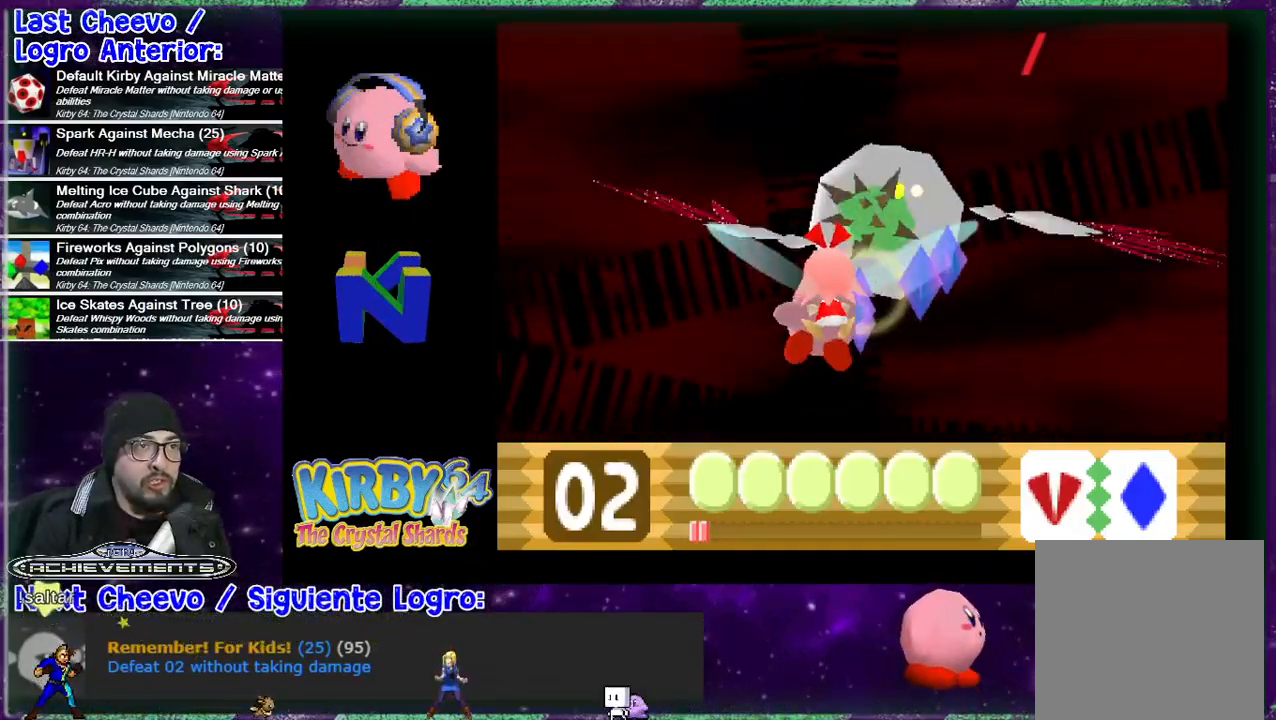
{"buttons": ["B", "DPAD_LEFT"], "events": [[67, "B", "up"], [67, "DPAD_UP", "up"], [100, "B", "down"], [167, "B", "up"], [233, "B", "down"], [300, "B", "up"], [367, "B", "down"], [400, "DPAD_DOWN", "down"], [433, "B", "up"], [467, "B", "down"], [467, "DPAD_DOWN", "up"]]}
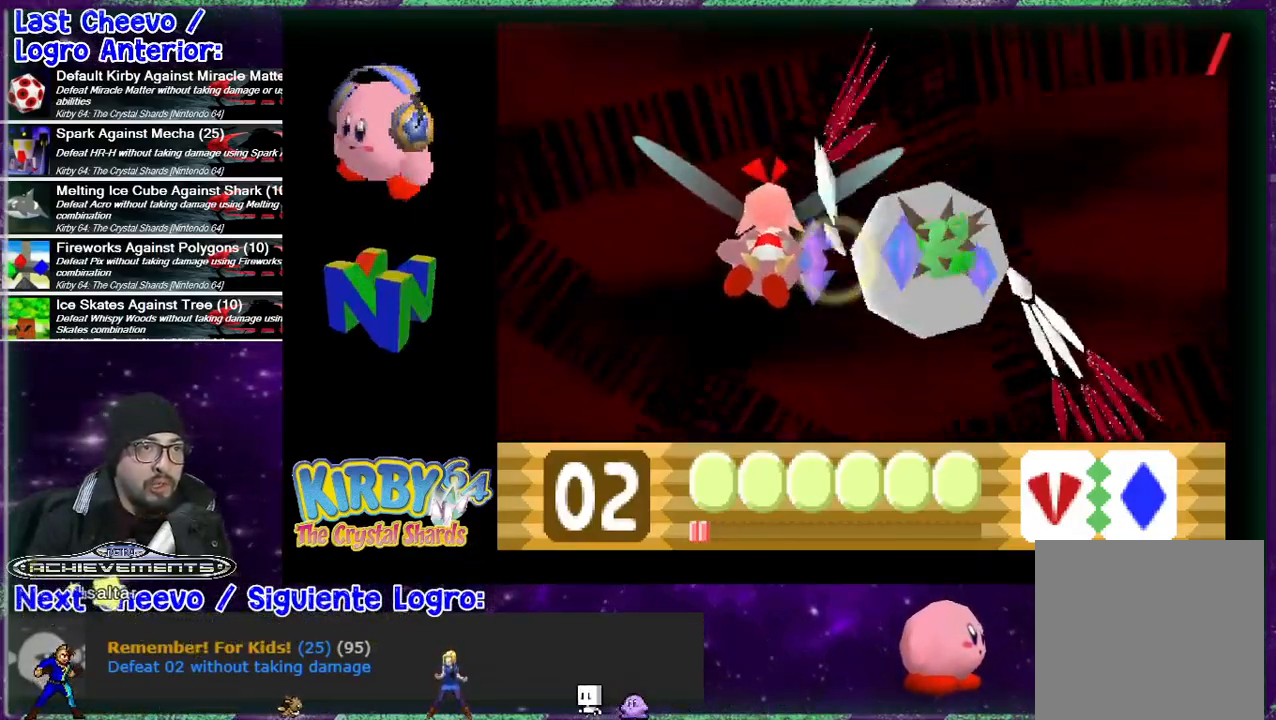
{"buttons": ["B", "DPAD_UP", "DPAD_LEFT"], "events": [[67, "B", "up"], [133, "B", "down"], [200, "B", "up"], [267, "B", "down"], [333, "B", "up"], [333, "DPAD_UP", "down"], [400, "B", "down"]]}
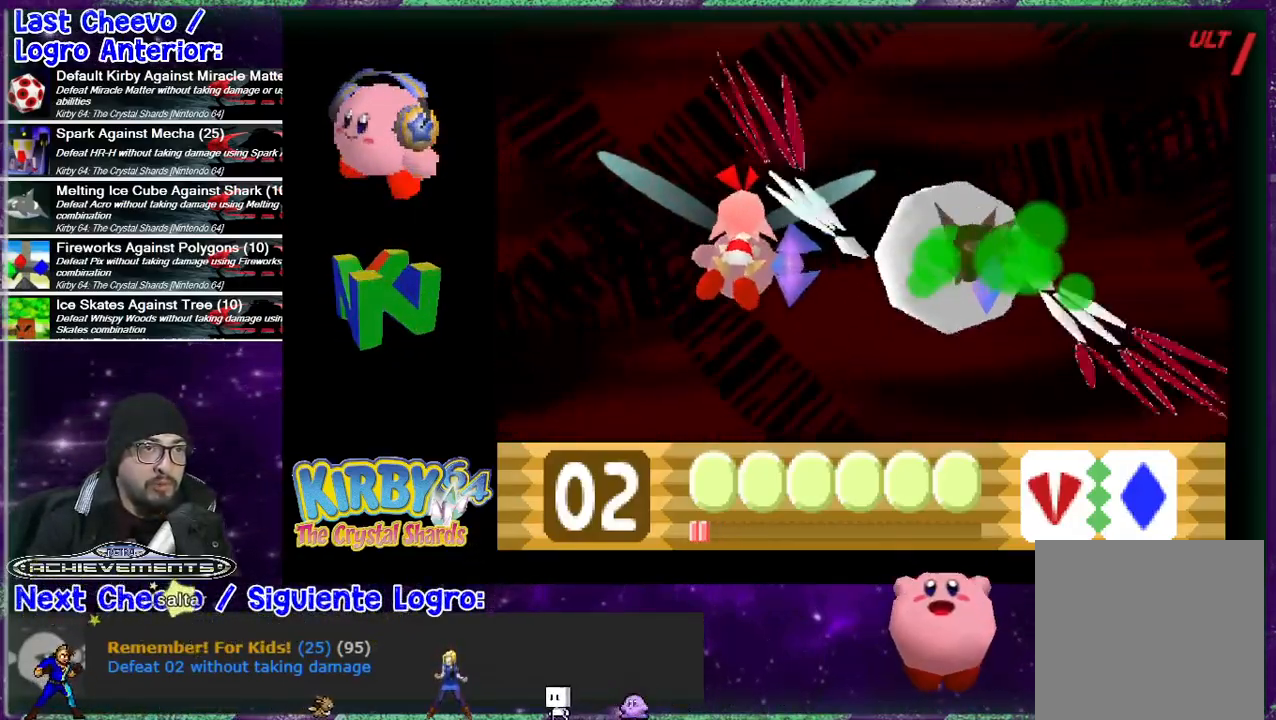
{"buttons": ["DPAD_DOWN", "DPAD_LEFT"], "events": [[67, "B", "up"], [167, "B", "down"], [167, "DPAD_UP", "up"], [200, "B", "up"], [267, "B", "down"], [333, "B", "up"], [400, "DPAD_DOWN", "down"], [433, "B", "down"], [467, "B", "up"]]}
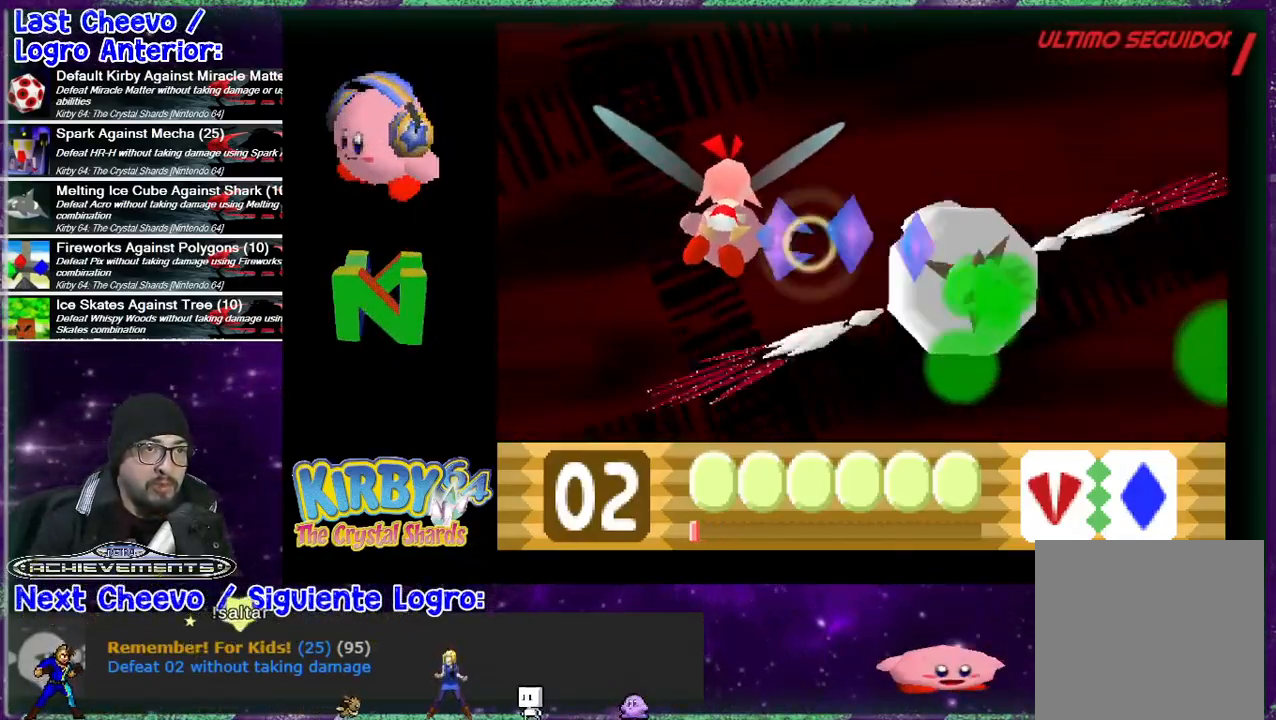
{"buttons": ["B", "DPAD_DOWN", "DPAD_LEFT"], "events": [[67, "B", "down"], [67, "DPAD_LEFT", "up"], [100, "B", "up"], [167, "B", "down"], [233, "B", "up"], [333, "B", "down"], [367, "DPAD_LEFT", "down"], [400, "B", "up"], [467, "B", "down"]]}
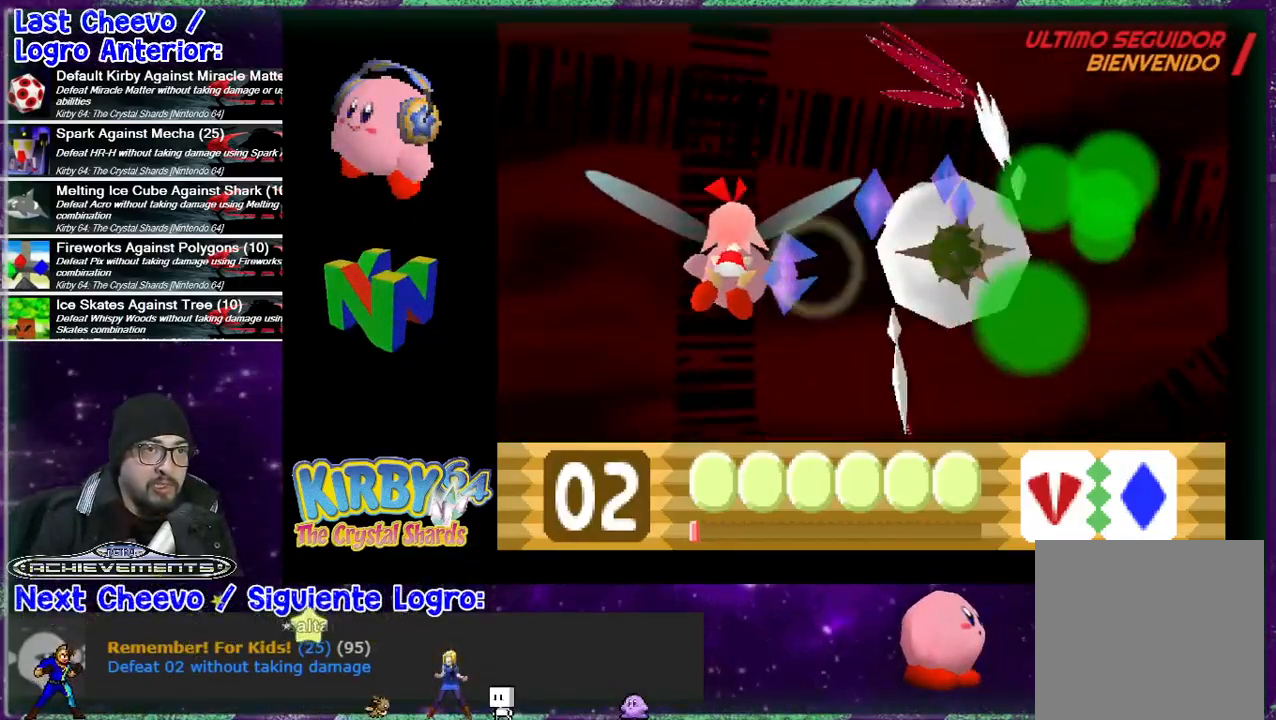
{"buttons": ["DPAD_DOWN", "DPAD_RIGHT"], "events": [[33, "B", "up"], [100, "B", "down"], [133, "DPAD_LEFT", "up"], [167, "B", "up"], [233, "B", "down"], [233, "DPAD_RIGHT", "down"], [300, "B", "up"], [367, "B", "down"], [467, "B", "up"]]}
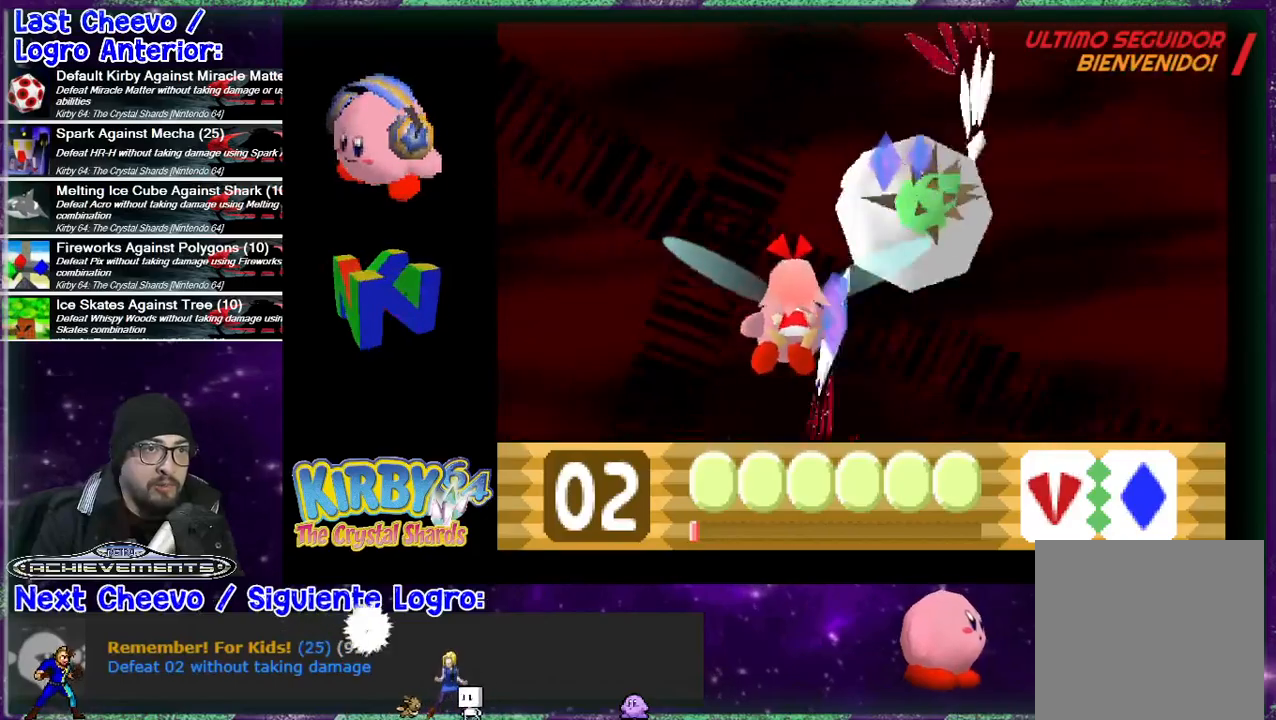
{"buttons": ["DPAD_RIGHT"], "events": [[33, "B", "down"], [100, "B", "up"], [133, "B", "down"], [200, "B", "up"], [300, "B", "down"], [367, "B", "up"], [400, "B", "down"], [400, "DPAD_DOWN", "up"], [467, "B", "up"]]}
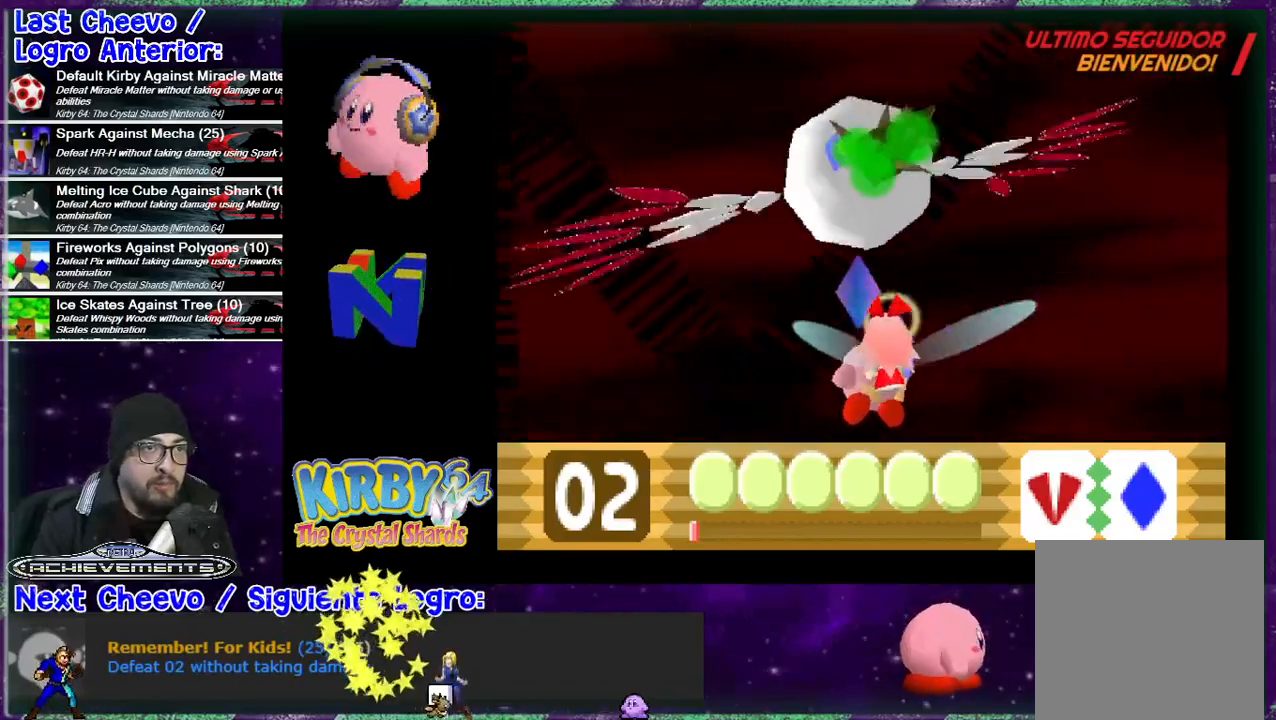
{"buttons": ["B", "DPAD_RIGHT"], "events": [[33, "B", "down"], [133, "B", "up"], [200, "B", "down"], [200, "DPAD_UP", "down"], [267, "B", "up"], [300, "B", "down"], [400, "B", "up"], [400, "DPAD_UP", "up"], [467, "B", "down"]]}
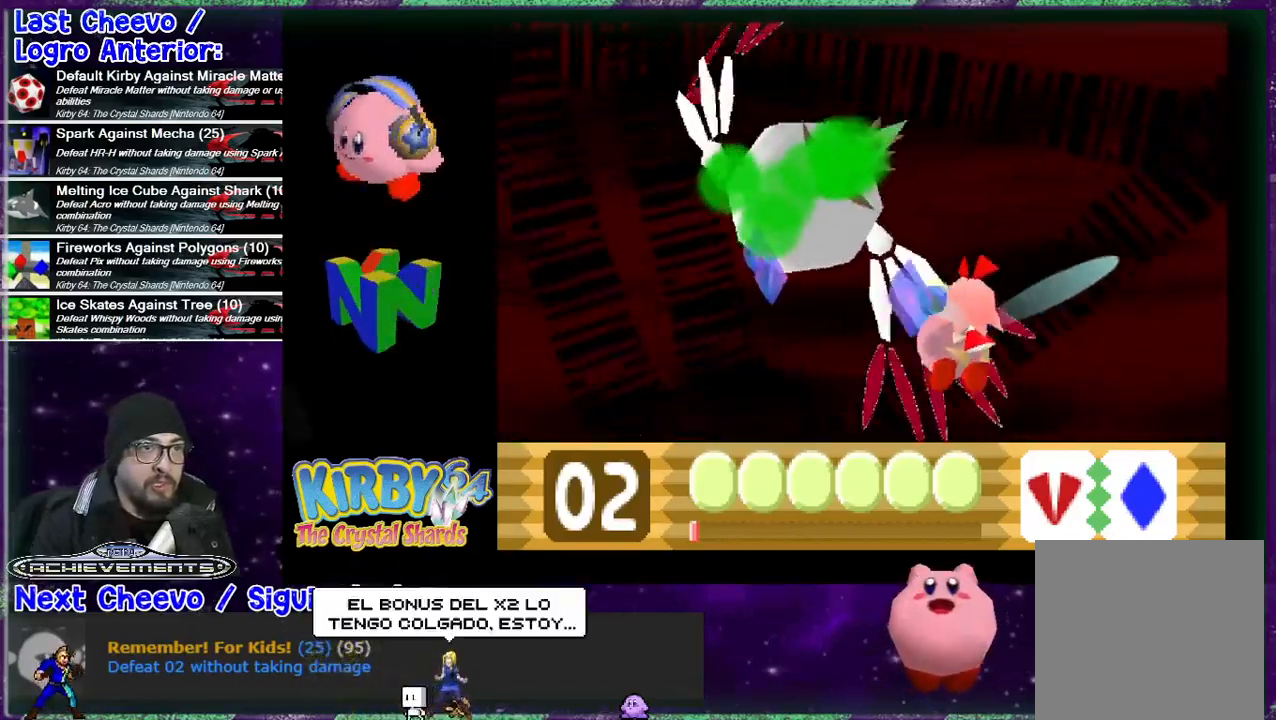
{"buttons": ["B", "DPAD_UP", "DPAD_RIGHT"], "events": [[67, "B", "up"], [100, "B", "down"], [200, "DPAD_UP", "down"]]}
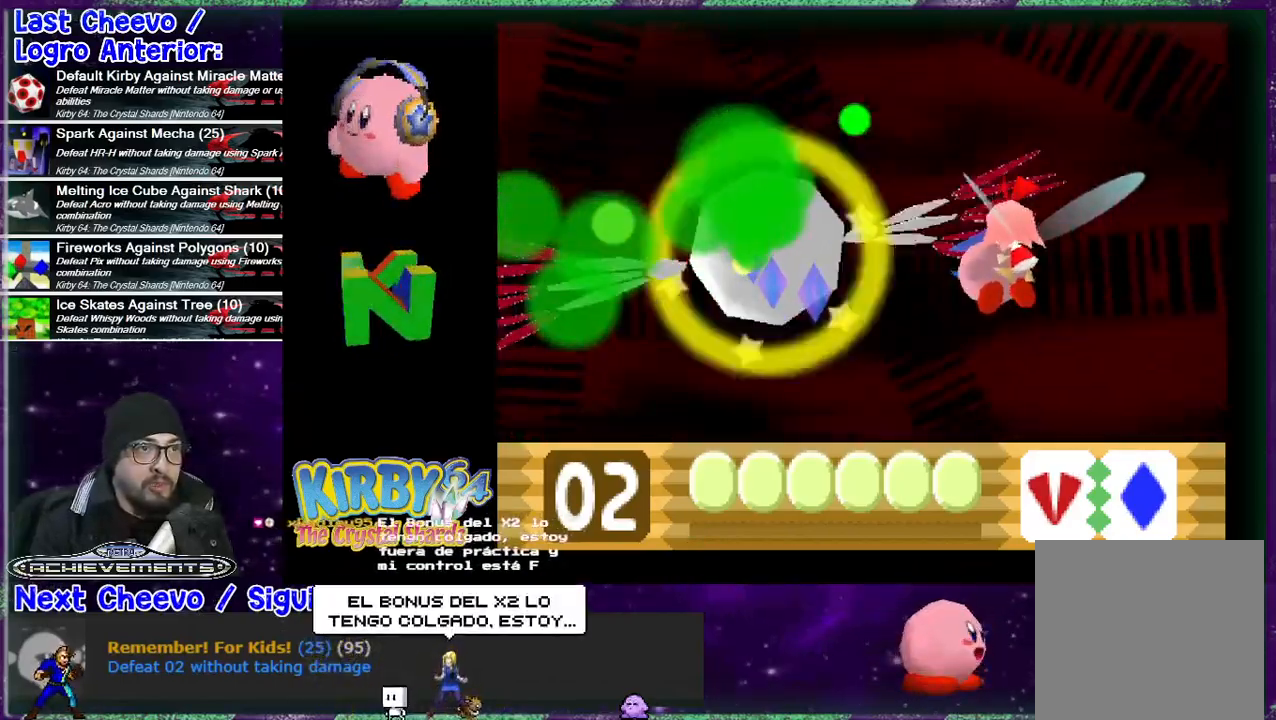
{"buttons": ["DPAD_UP", "DPAD_RIGHT"], "events": [[233, "B", "up"], [267, "B", "down"], [333, "B", "up"], [367, "B", "down"], [433, "B", "up"]]}
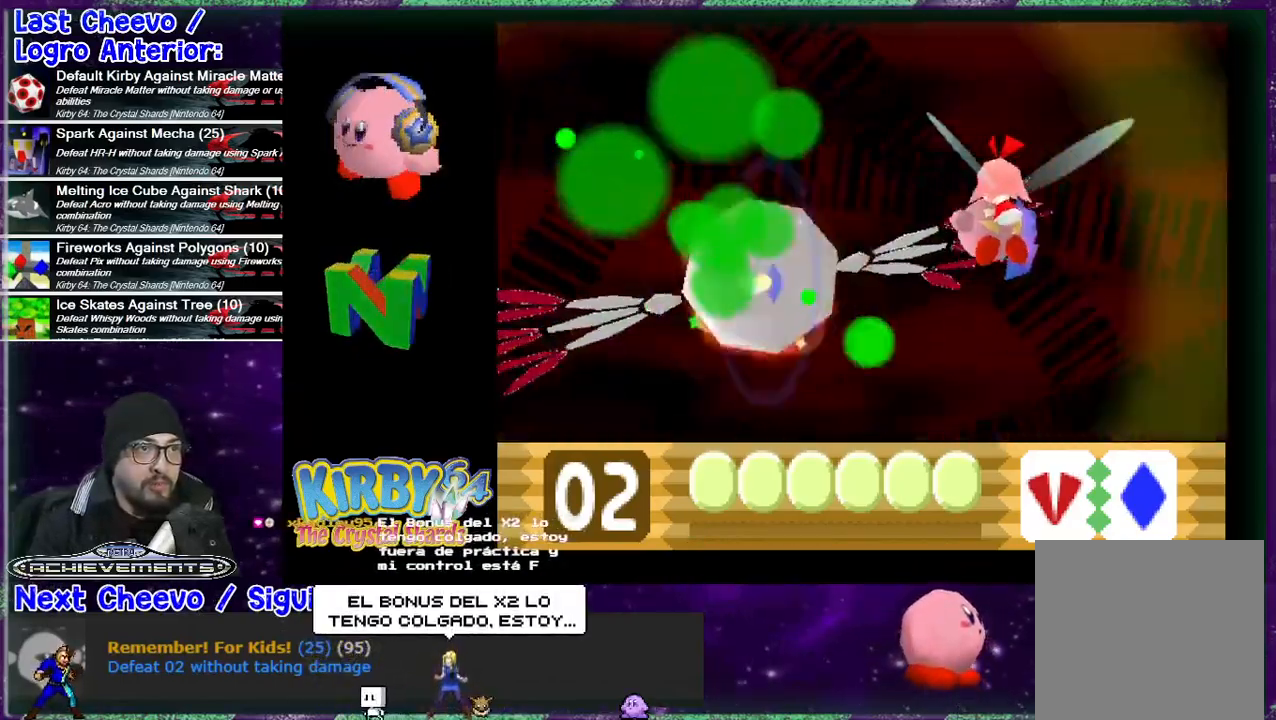
{"buttons": ["B", "DPAD_RIGHT"], "events": [[33, "B", "down"], [100, "B", "up"], [133, "B", "down"], [167, "DPAD_UP", "up"], [233, "B", "up"], [433, "B", "down"]]}
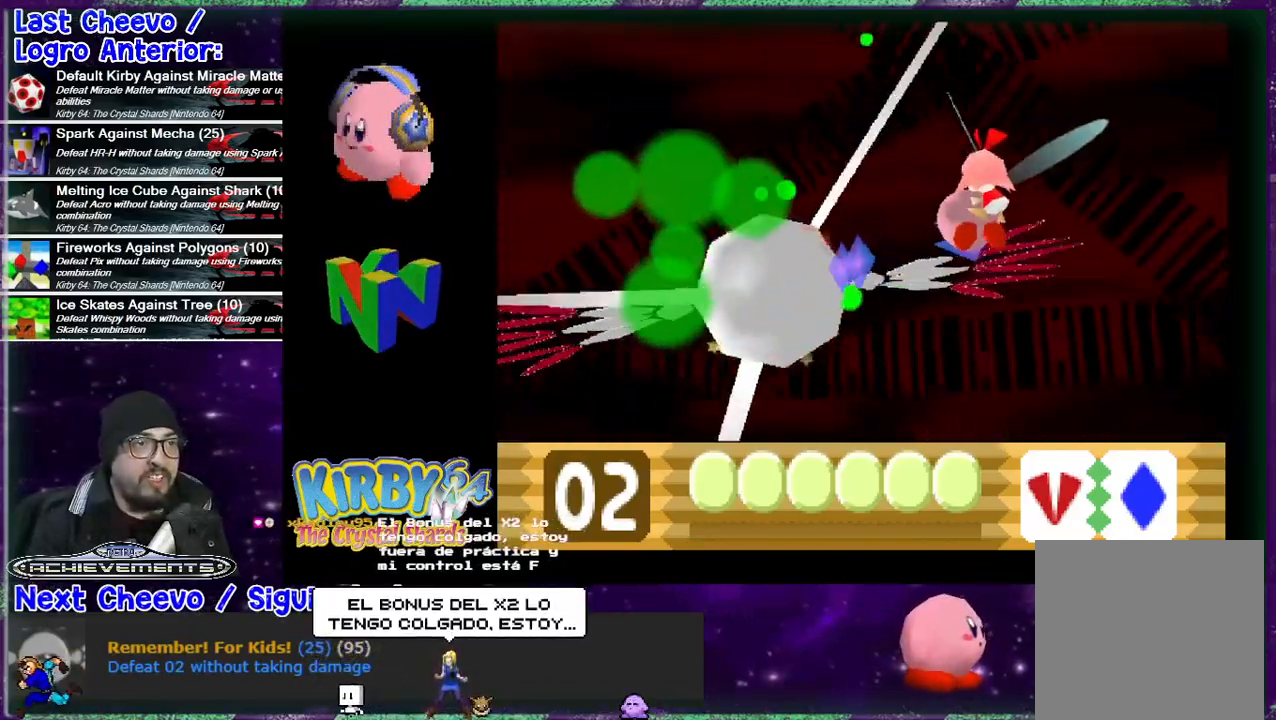
{"buttons": ["DPAD_UP", "DPAD_RIGHT"], "events": [[33, "B", "up"], [67, "B", "down"], [133, "B", "up"], [500, "DPAD_UP", "down"]]}
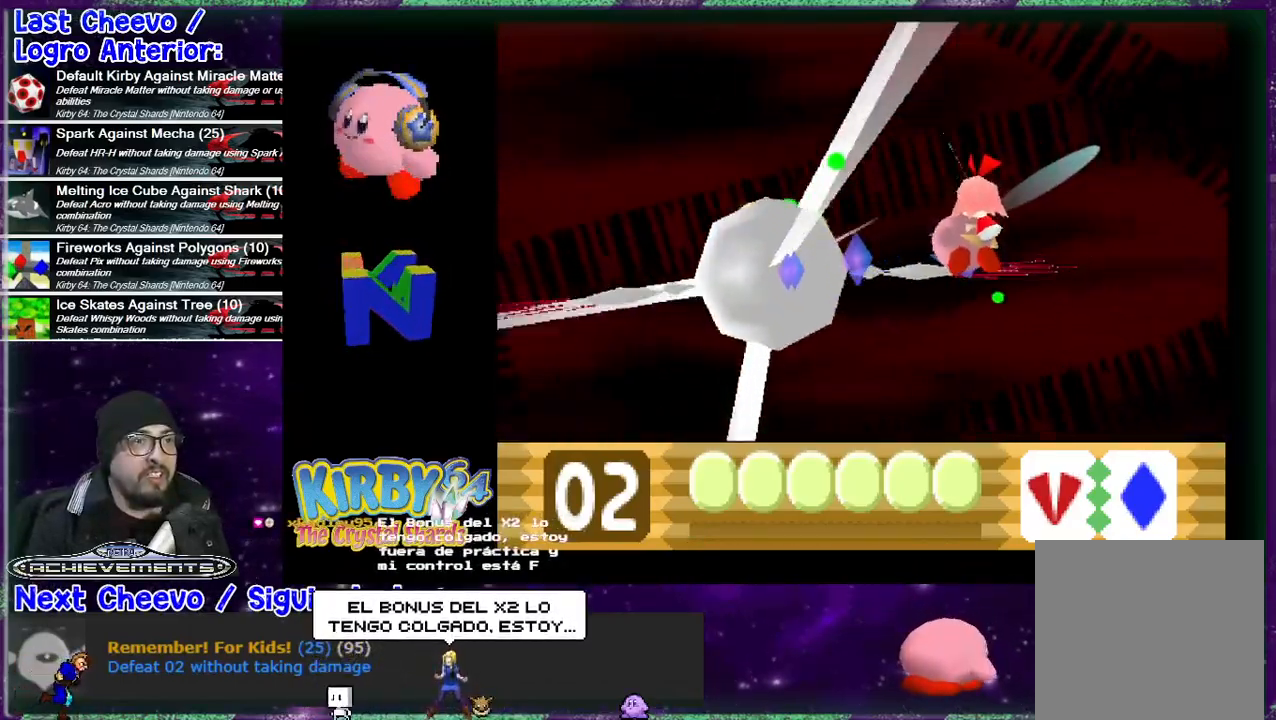
{"buttons": ["DPAD_UP"], "events": [[100, "DPAD_RIGHT", "up"]]}
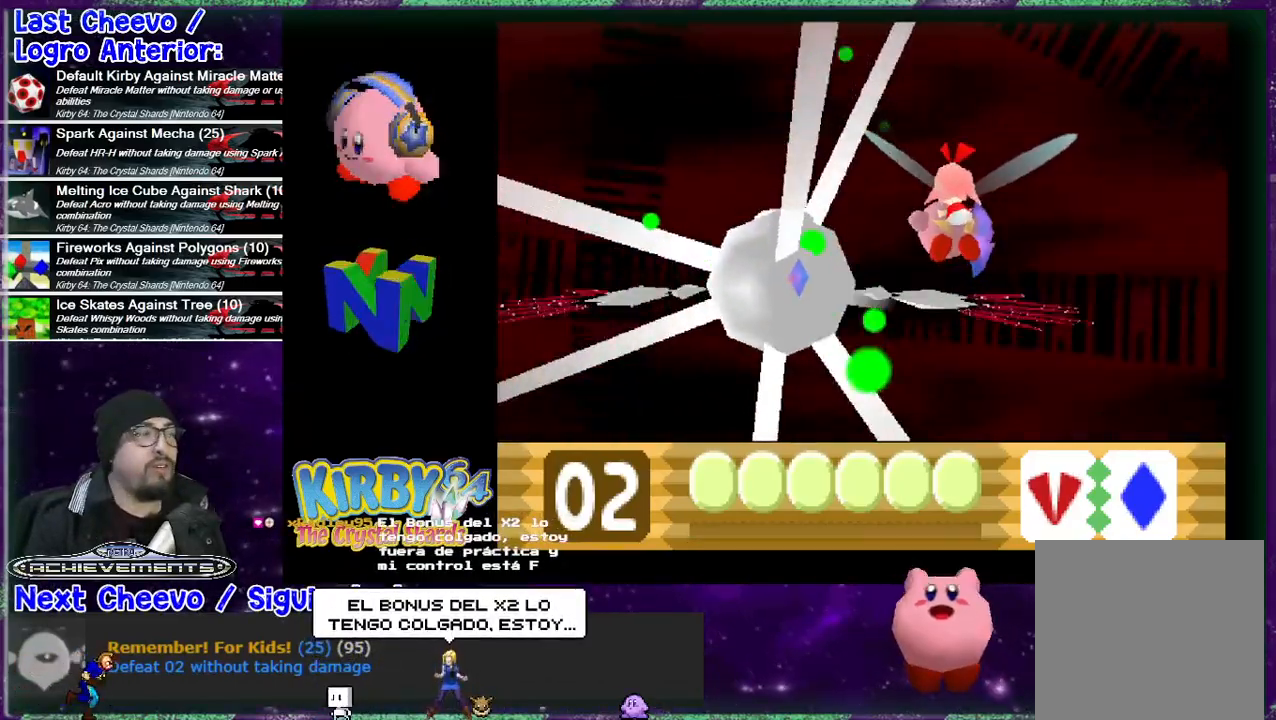
{"buttons": ["DPAD_UP"], "events": []}
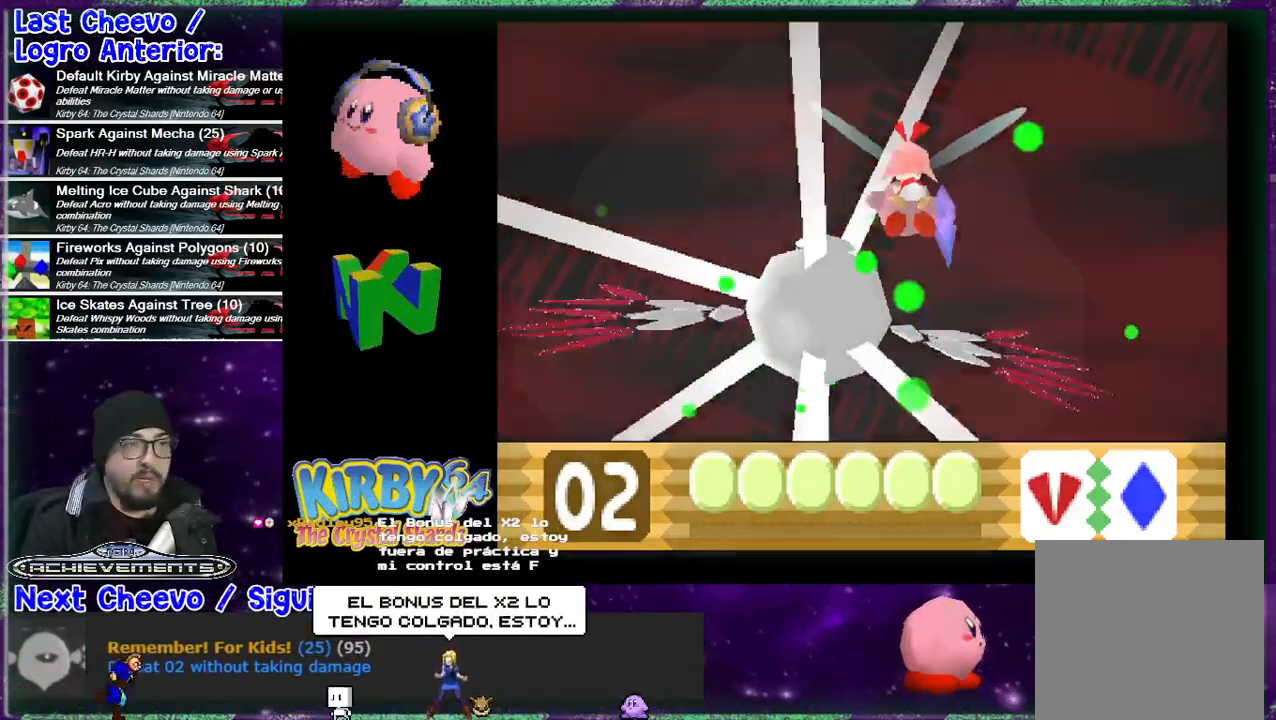
{"buttons": [], "events": [[433, "DPAD_UP", "up"]]}